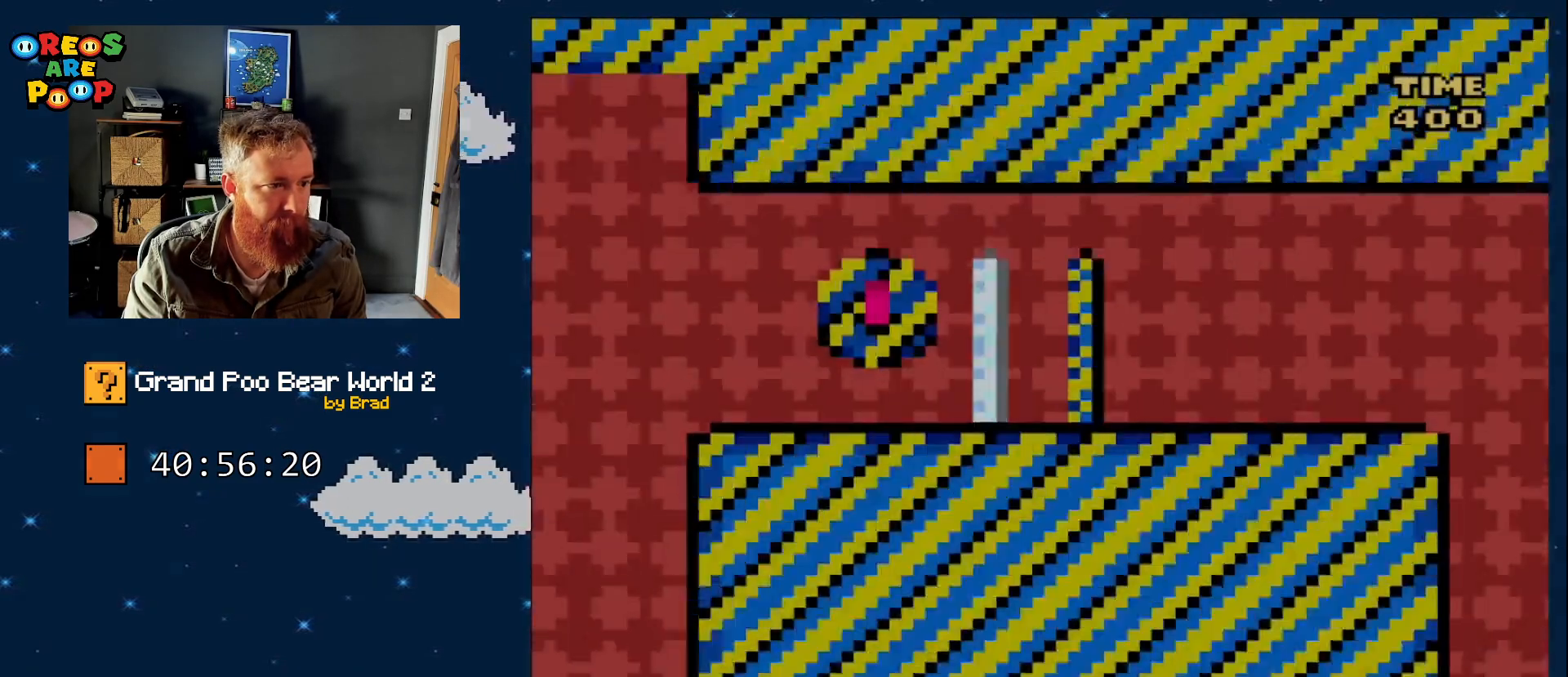
Gameplay with a controller (Nintendo layout); each line is a JSON object with the inputs held at the frame after it (dt_ms = milliseconds from this image to that frame). "events" lists button and stick changes between this image and that frame as [ms after this image, input, new state], when the widget could be followed in between. Not read: L1 L3 R1 R3.
{"dt_ms": 500, "buttons": ["X"], "events": [[300, "X", "down"]]}
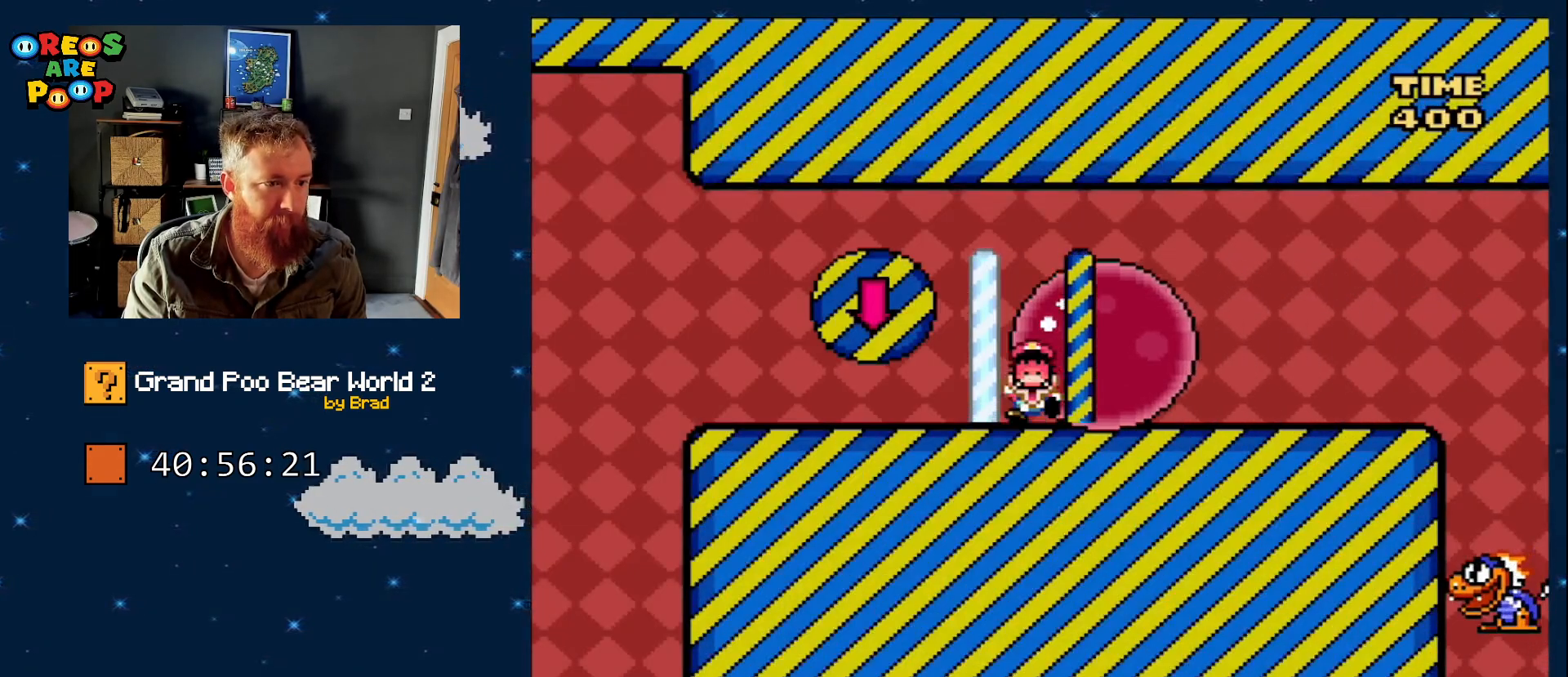
{"dt_ms": 500, "buttons": ["X"], "events": []}
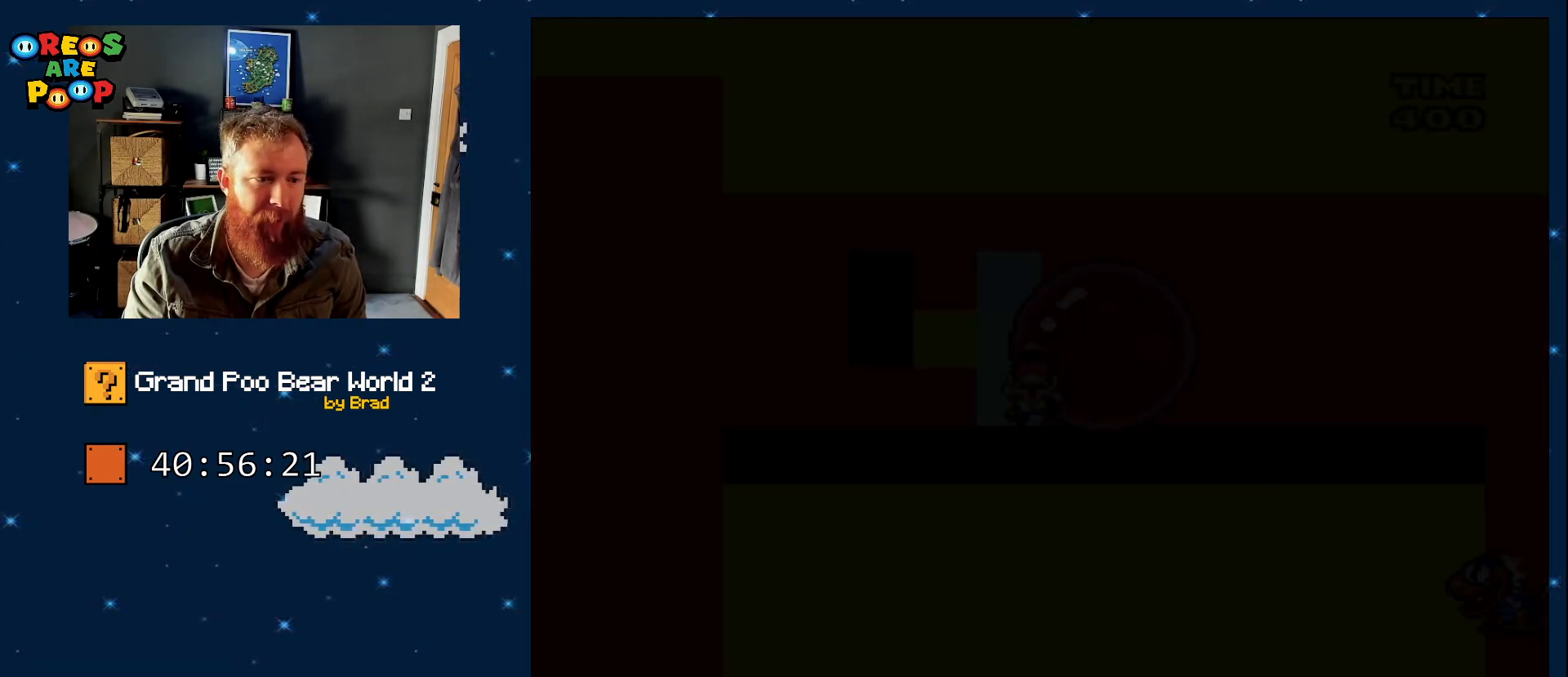
{"dt_ms": 500, "buttons": ["X"], "events": []}
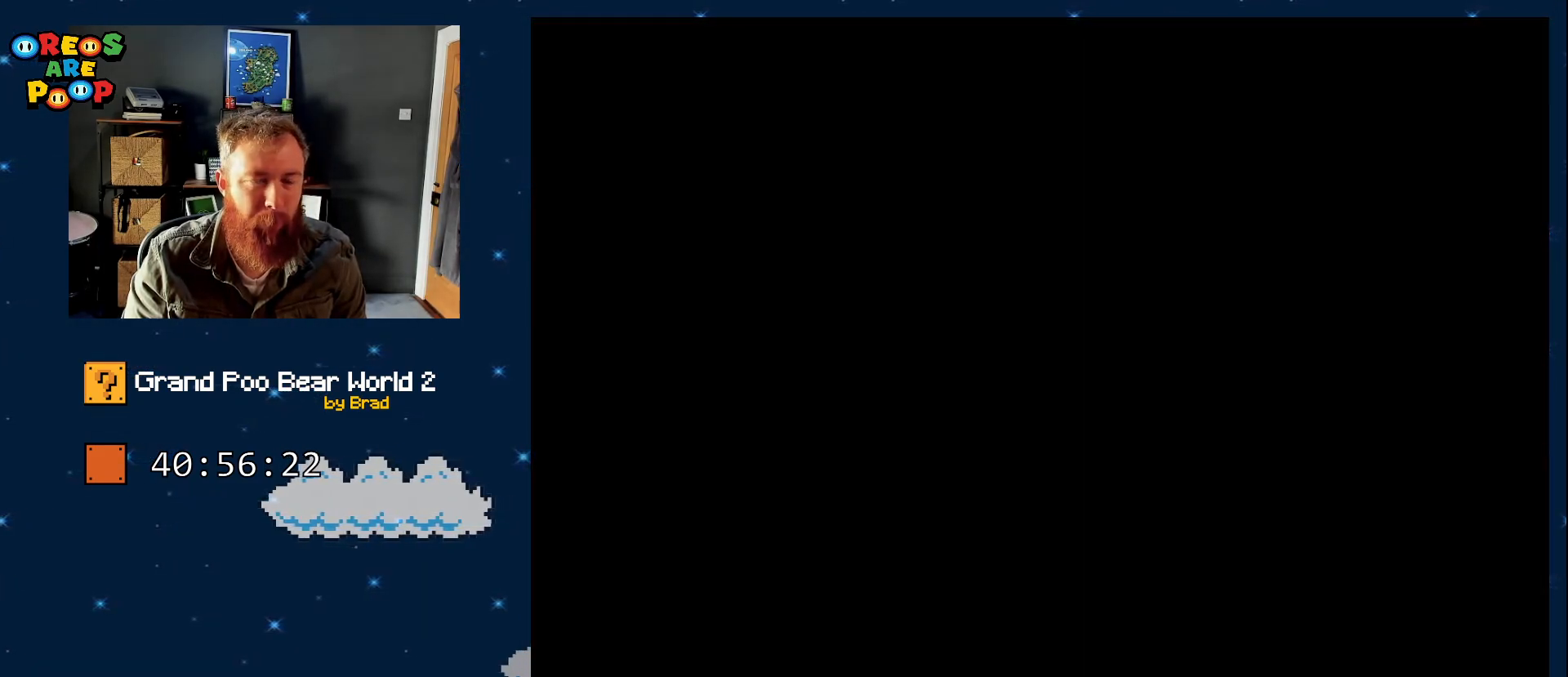
{"dt_ms": 500, "buttons": ["X"], "events": []}
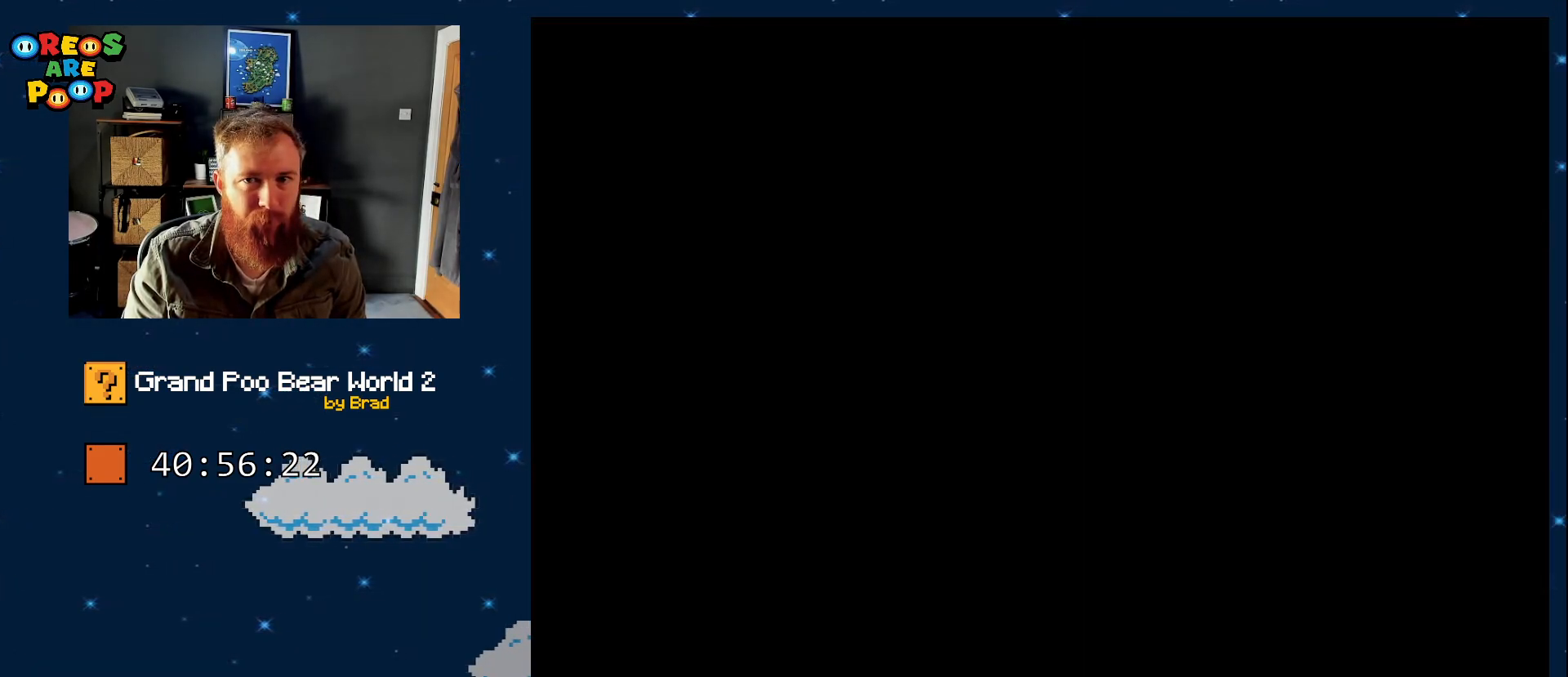
{"dt_ms": 500, "buttons": ["X"], "events": []}
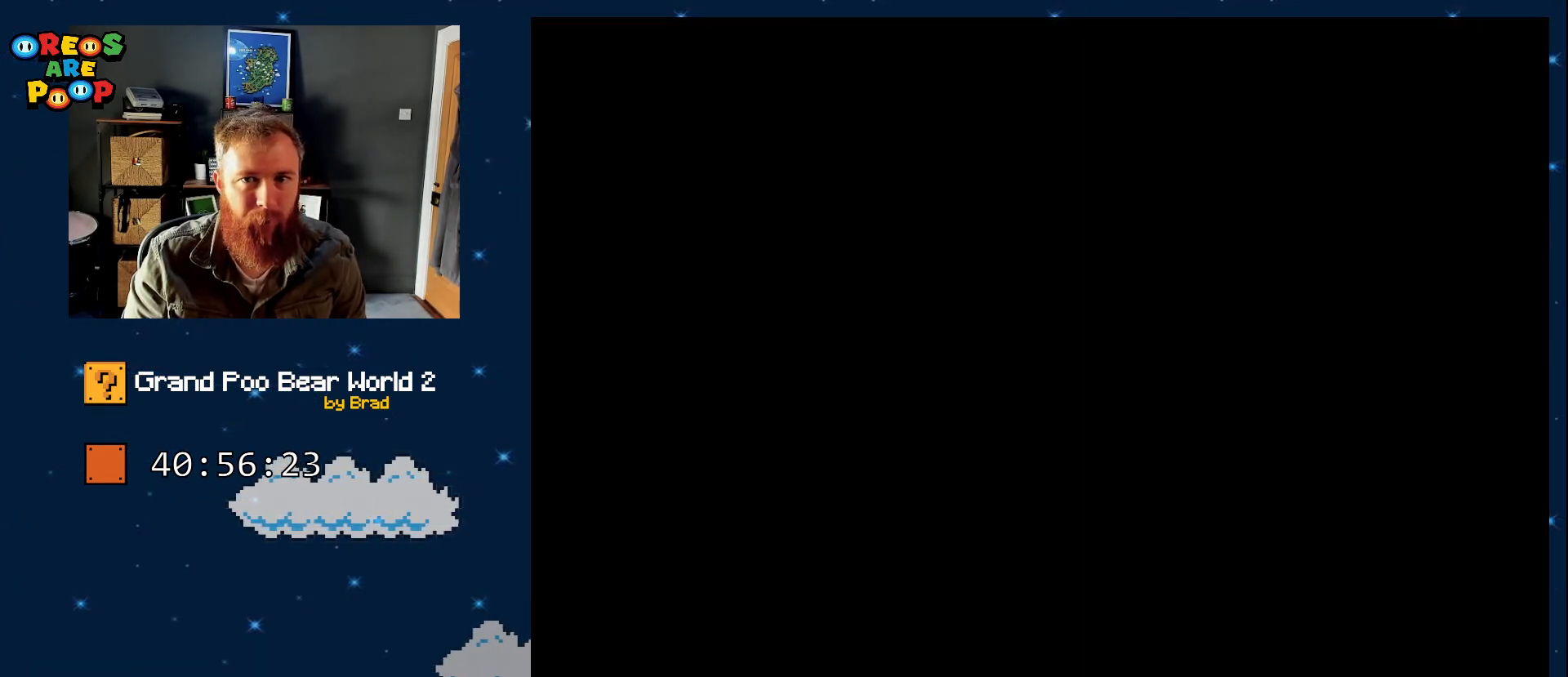
{"dt_ms": 500, "buttons": ["X"], "events": []}
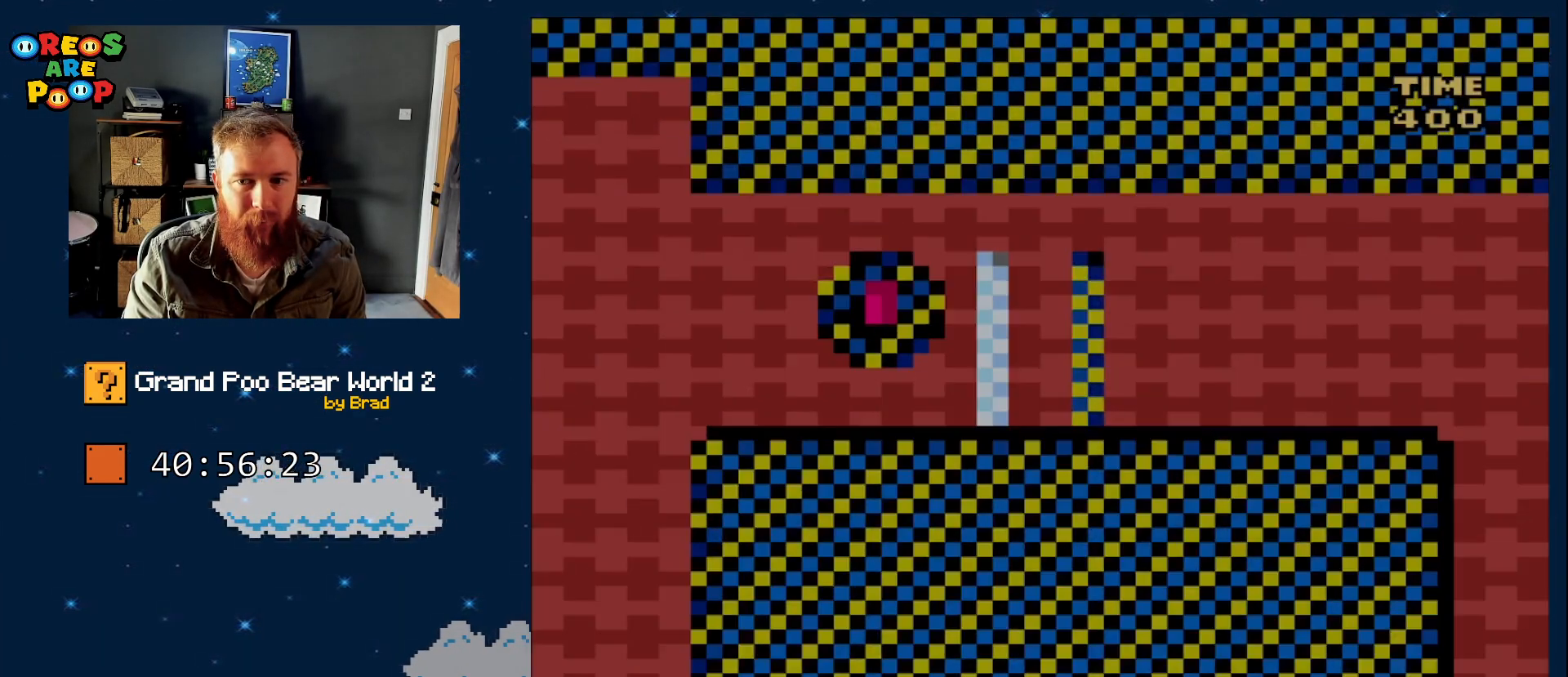
{"dt_ms": 500, "buttons": ["A", "X", "DPAD_RIGHT"], "events": [[150, "A", "down"], [250, "DPAD_RIGHT", "down"]]}
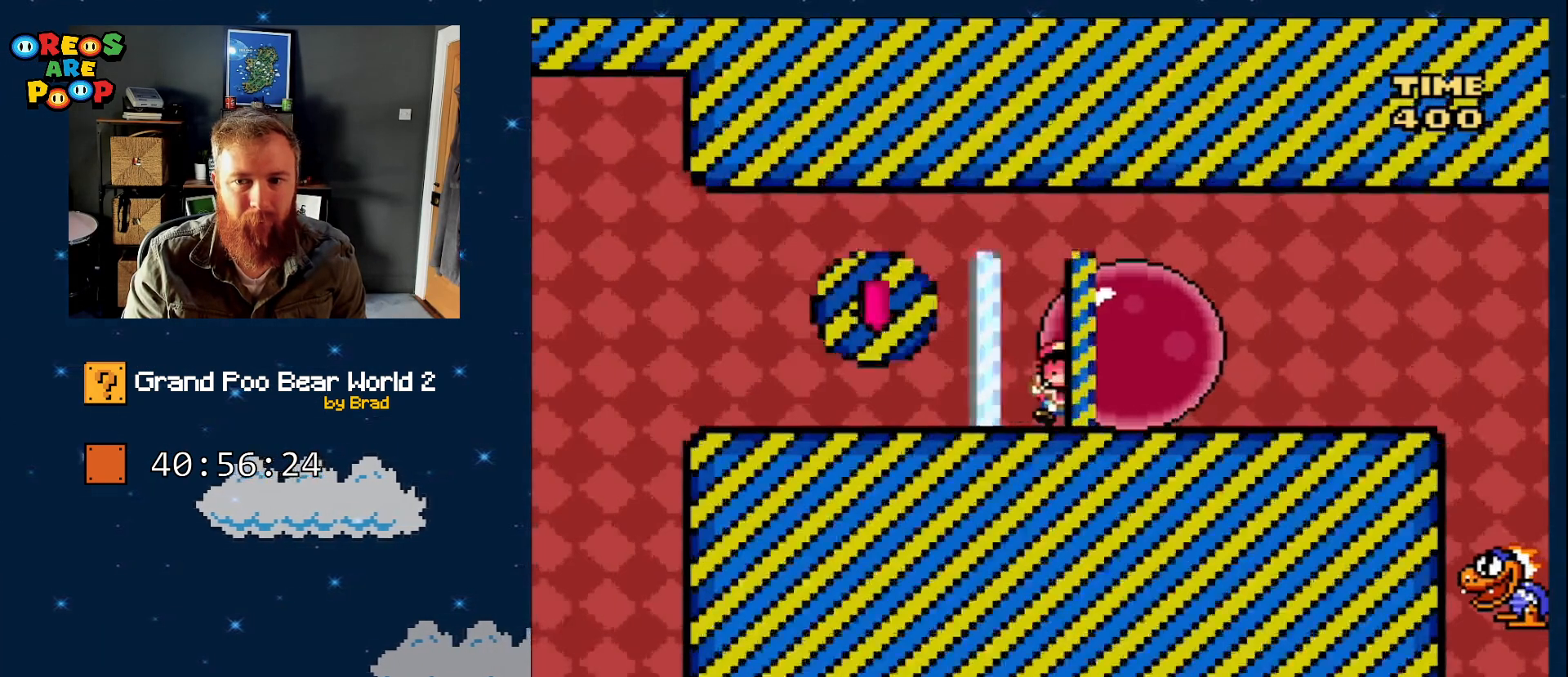
{"dt_ms": 500, "buttons": ["B"], "events": [[33, "A", "up"], [83, "DPAD_RIGHT", "up"], [183, "X", "up"], [367, "B", "down"]]}
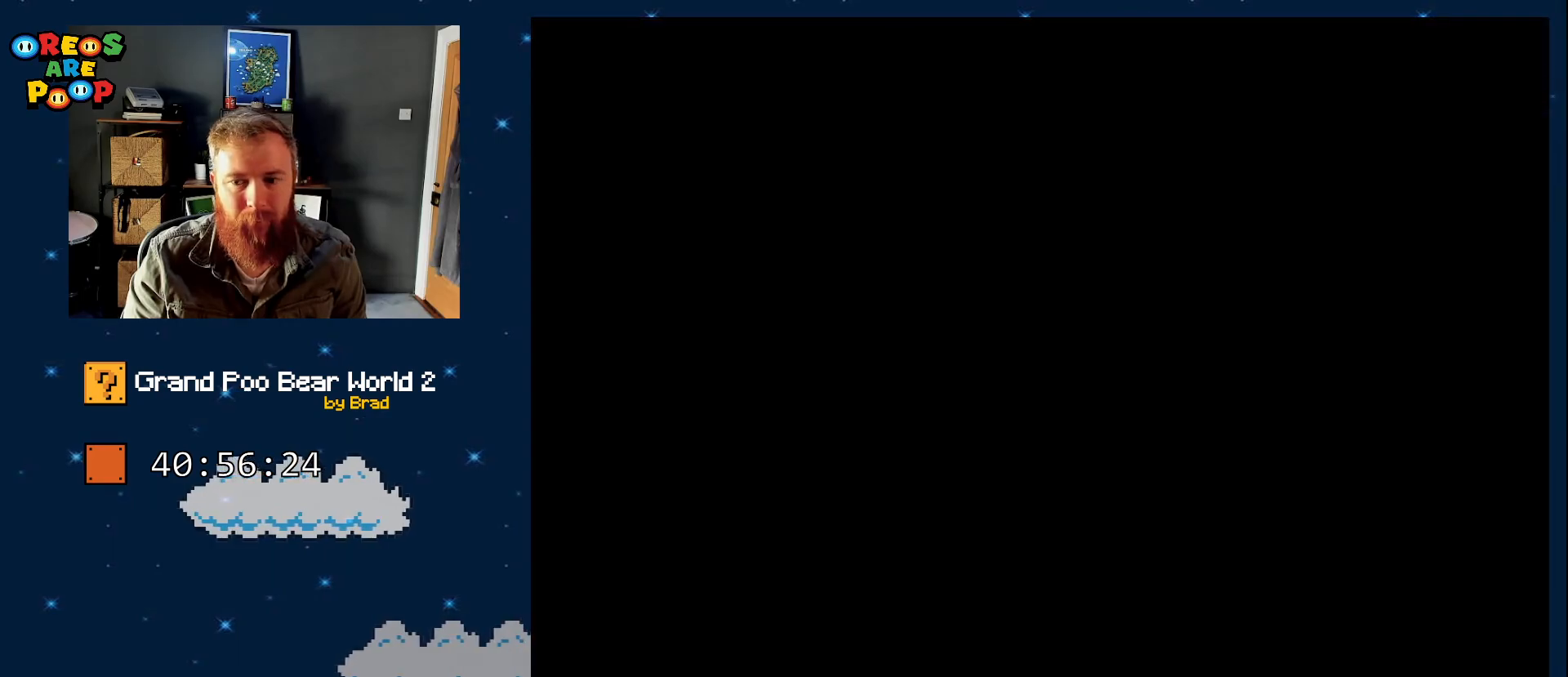
{"dt_ms": 500, "buttons": [], "events": [[83, "B", "up"], [133, "B", "down"], [200, "B", "up"], [300, "B", "down"], [467, "B", "up"]]}
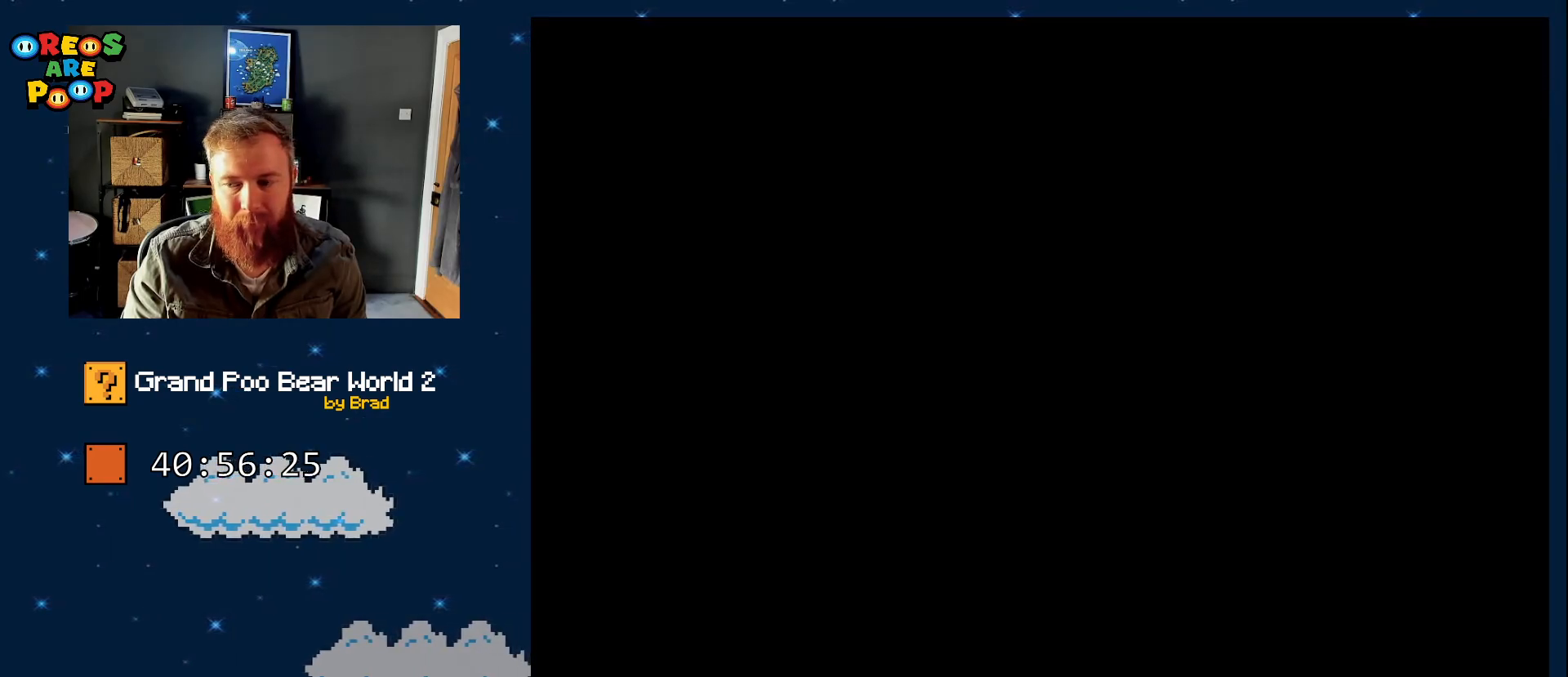
{"dt_ms": 500, "buttons": ["B"], "events": [[117, "B", "down"], [233, "B", "up"], [400, "B", "down"]]}
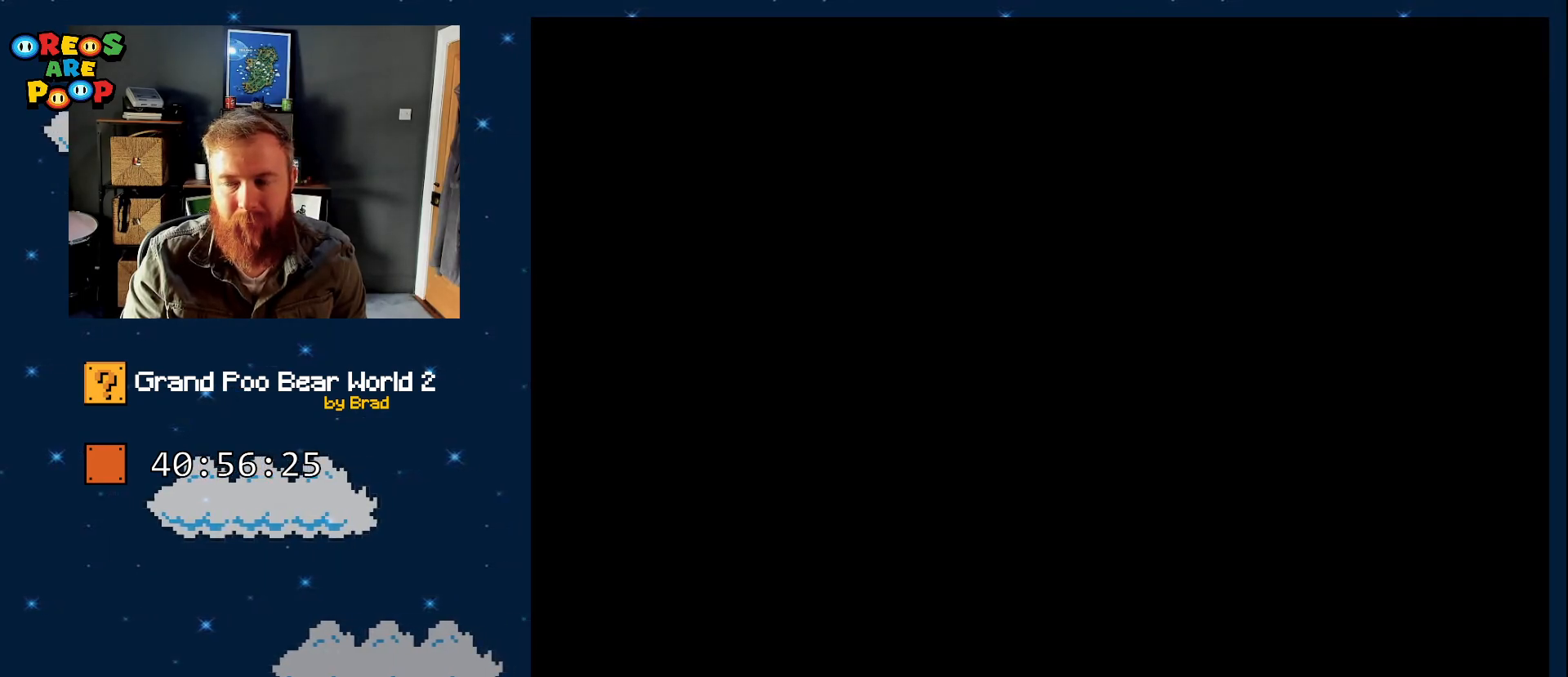
{"dt_ms": 500, "buttons": [], "events": [[17, "B", "up"], [183, "B", "down"], [350, "B", "up"]]}
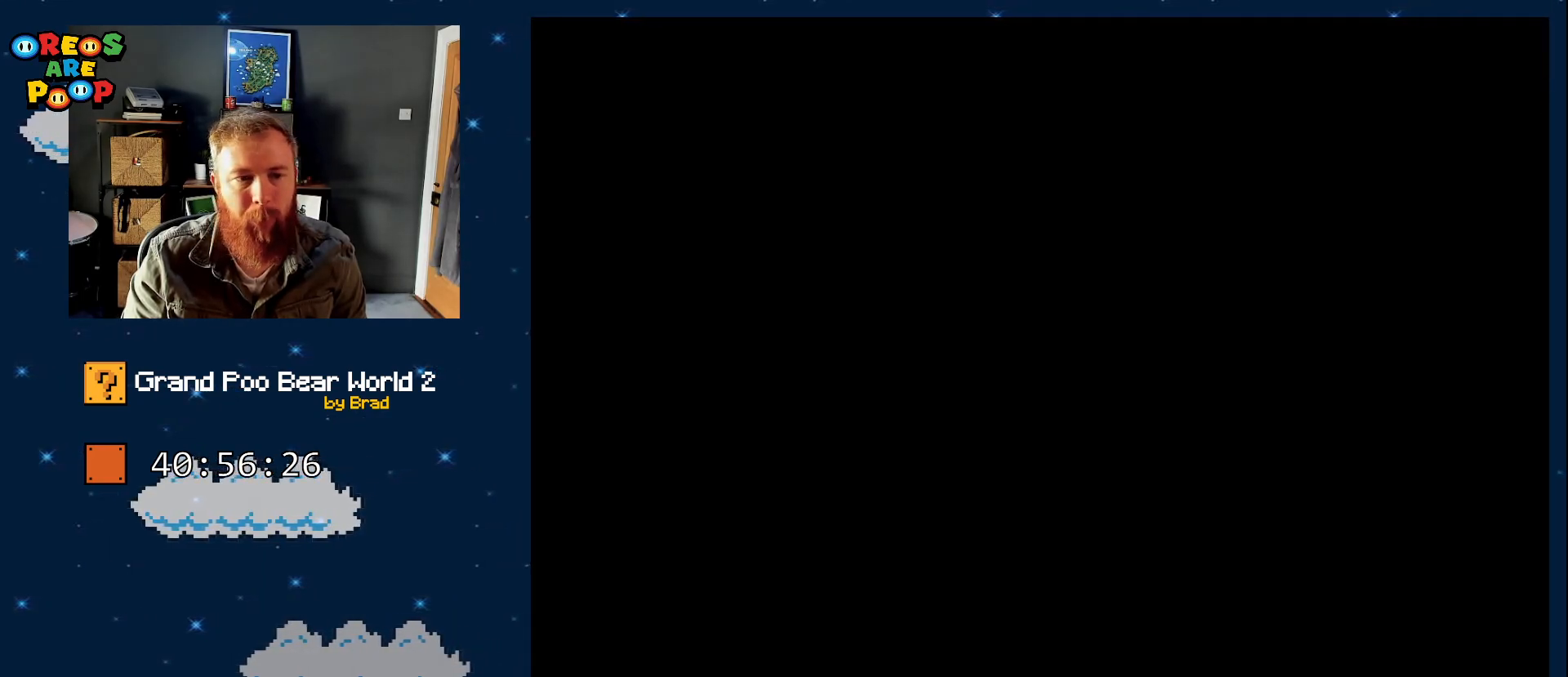
{"dt_ms": 500, "buttons": [], "events": [[33, "B", "down"], [183, "B", "up"]]}
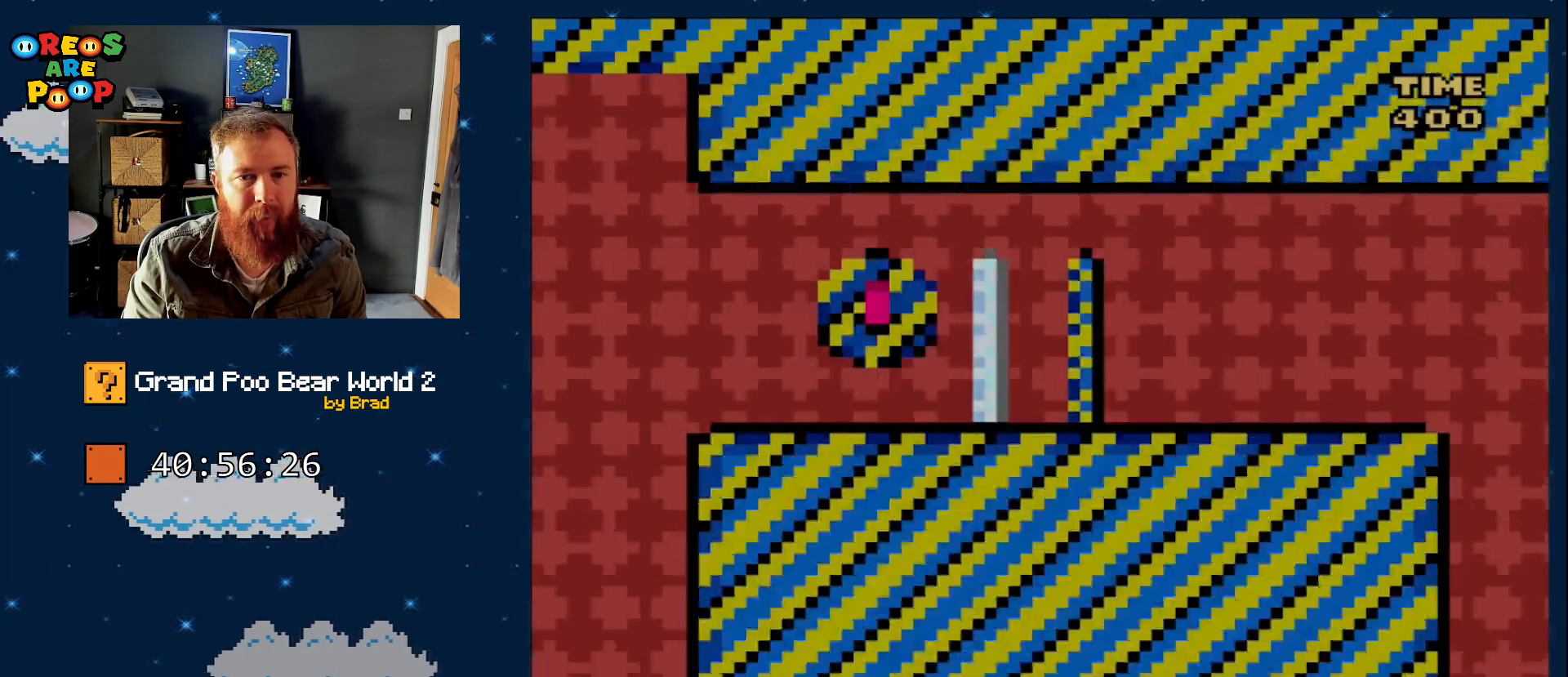
{"dt_ms": 1000, "buttons": ["DPAD_RIGHT"], "events": [[117, "DPAD_LEFT", "down"], [150, "X", "down"], [217, "A", "down"], [333, "DPAD_LEFT", "up"], [367, "DPAD_RIGHT", "down"], [583, "START", "down"], [650, "A", "up"], [933, "X", "up"], [1000, "START", "up"]]}
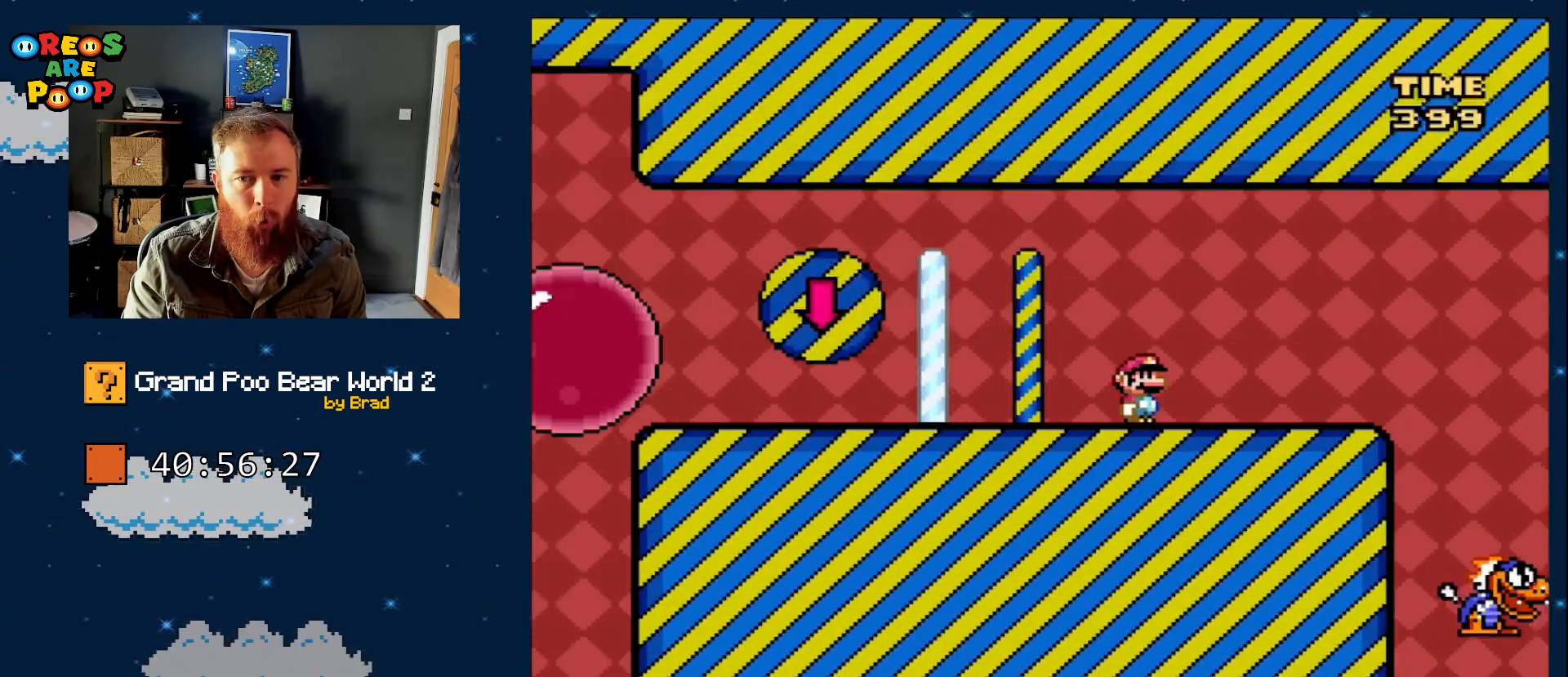
{"dt_ms": 500, "buttons": ["Y", "DPAD_RIGHT"], "events": [[17, "Y", "down"]]}
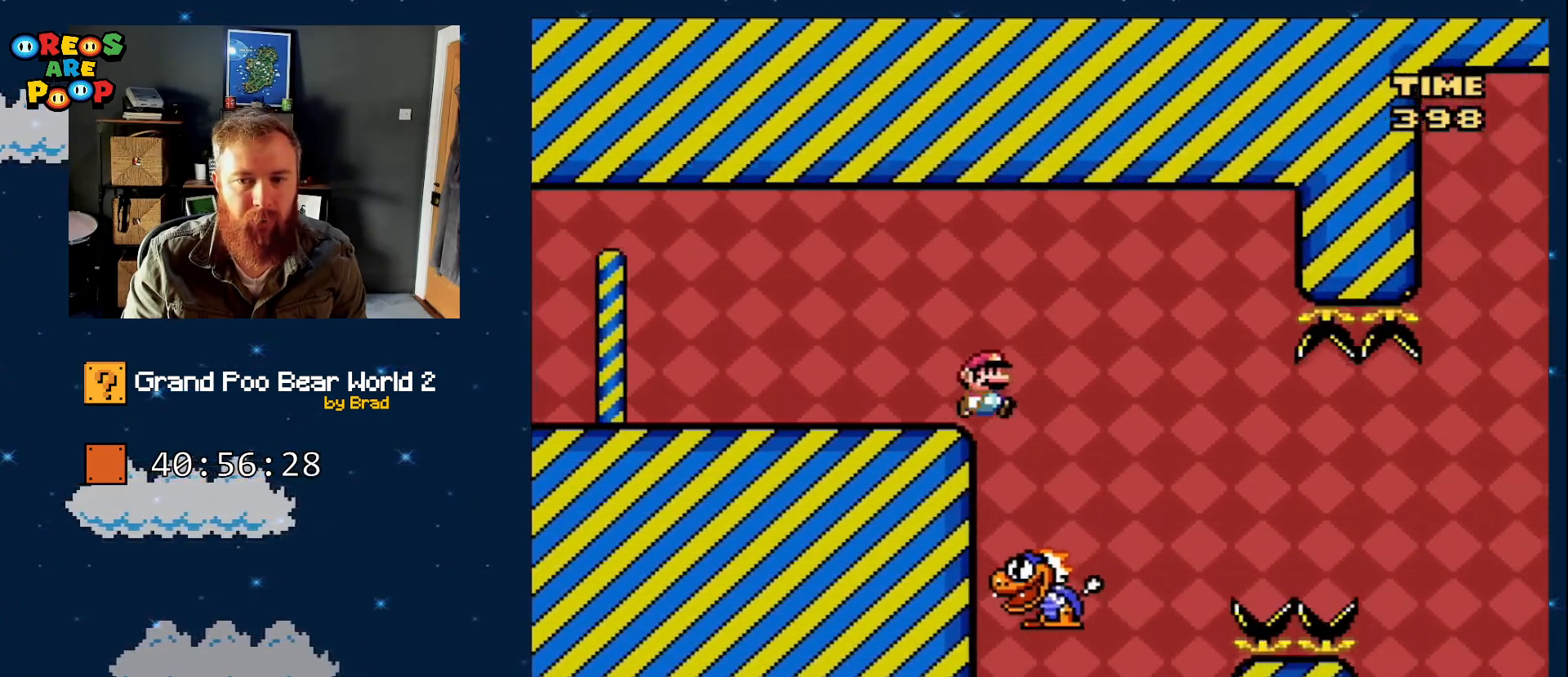
{"dt_ms": 500, "buttons": ["Y"], "events": [[33, "DPAD_RIGHT", "up"], [100, "DPAD_LEFT", "down"], [250, "DPAD_LEFT", "up"], [300, "DPAD_RIGHT", "down"], [467, "DPAD_RIGHT", "up"]]}
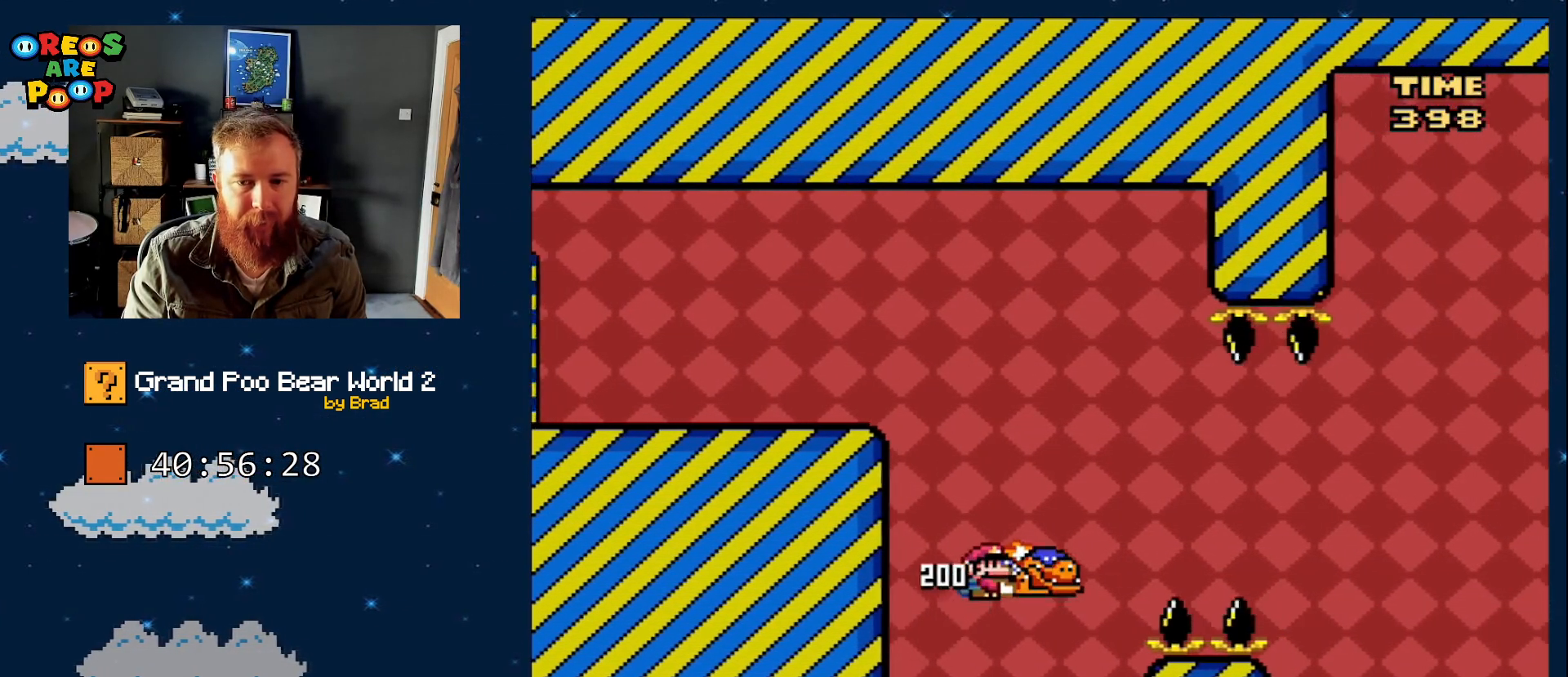
{"dt_ms": 500, "buttons": ["B", "Y", "DPAD_RIGHT"], "events": [[117, "DPAD_LEFT", "down"], [283, "DPAD_LEFT", "up"], [300, "B", "down"], [300, "DPAD_RIGHT", "down"]]}